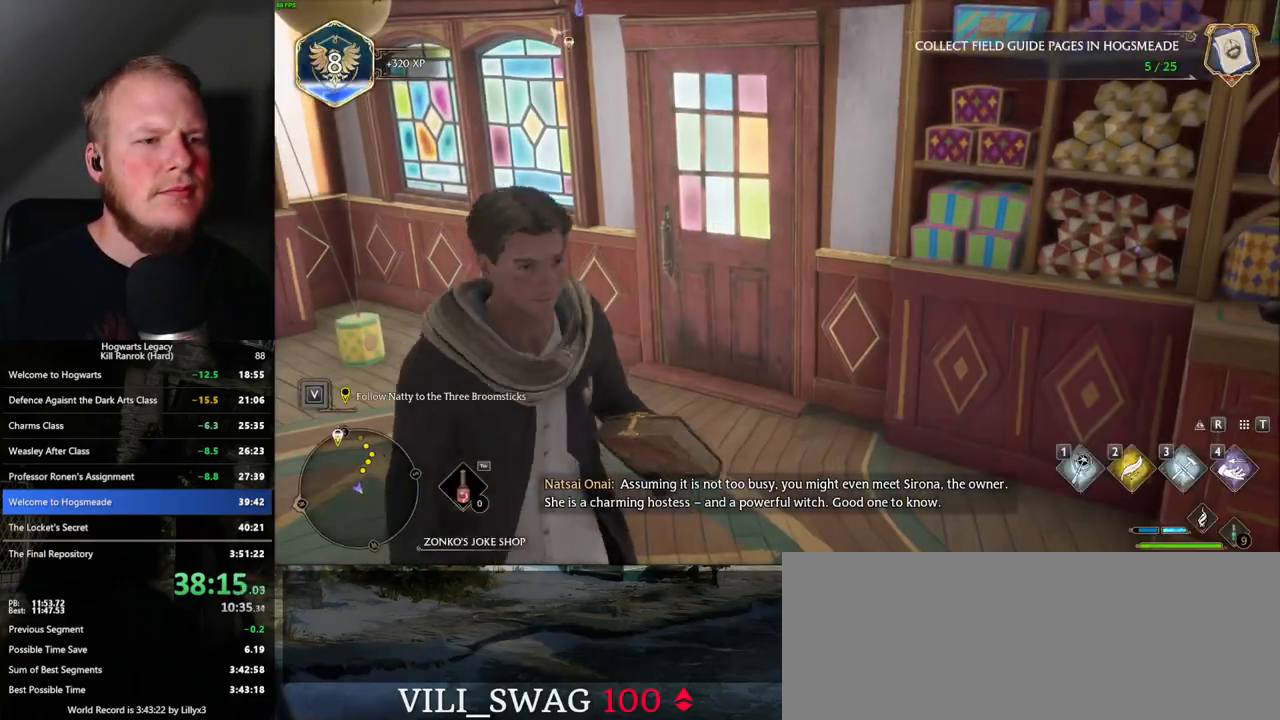
Gameplay with keyboard and mouse; each line is a JSON object with the keys and mouse buttons held at the frame after it. "events" lists presses ("down") and releases ("up") of ".", "/", "0", "1", "2", "3", "4", "5", "6", "7", "8", "9", "a", "alt_l", "alt_r", "b", "backslash", "backspace", "c", "caps_lock", "comma", "ctrl_l", "ctrl_r", "d", "e", "equals", "escape", "f", "f1", "f10", "f11", "f12", "f2", "f3", "f4", "f5", "f6", "f7", "f8", "f9", "g", "h", "i", "j", "k", "l", "lbracket", "m", "minus", "n", "o", "p", "q", "quote", "r", "rbracket", "return", "s", "semicolon", "shift_l", "shift_r", "space", "super", "t", "tab", "tilde", "u", "v", "w", "x", "y", "z", "mouse_left", "mouse_wheel", "mouse_right", "mouse_mb4" and "mouse_mb5" between this image and that frame as [ms after this image, input, new state], when the widget could be followed in between. "mouse_left", "mouse_wheel", "mouse_right", "mouse_mb4", "mouse_mb5" = the "left", "wheel", "right", "mb4", "mb5" buttons of the "mouse" list. No other keys are recorded. "wheel" means that the mouse wheel is clicked or scrolled. Mouse movement is not recorded.
{"keys": ["w"], "mouse": [], "events": [[34, "shift_l", "up"]]}
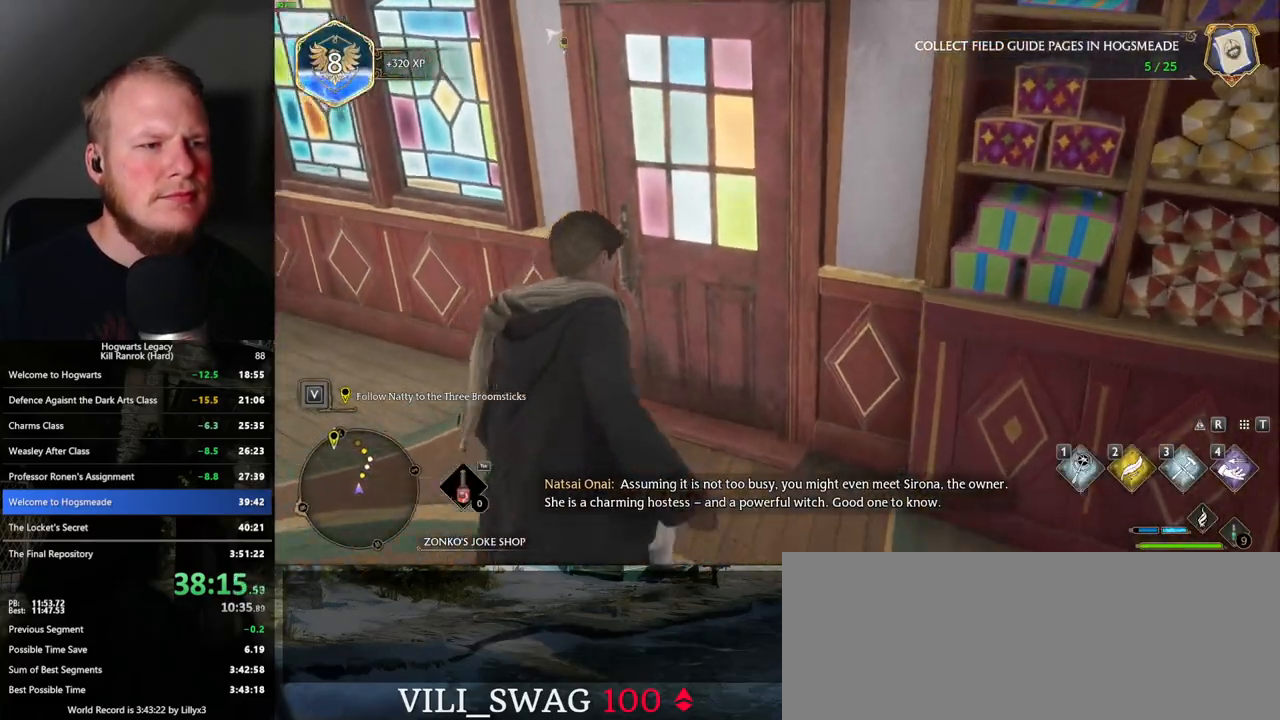
{"keys": ["w"], "mouse": [], "events": []}
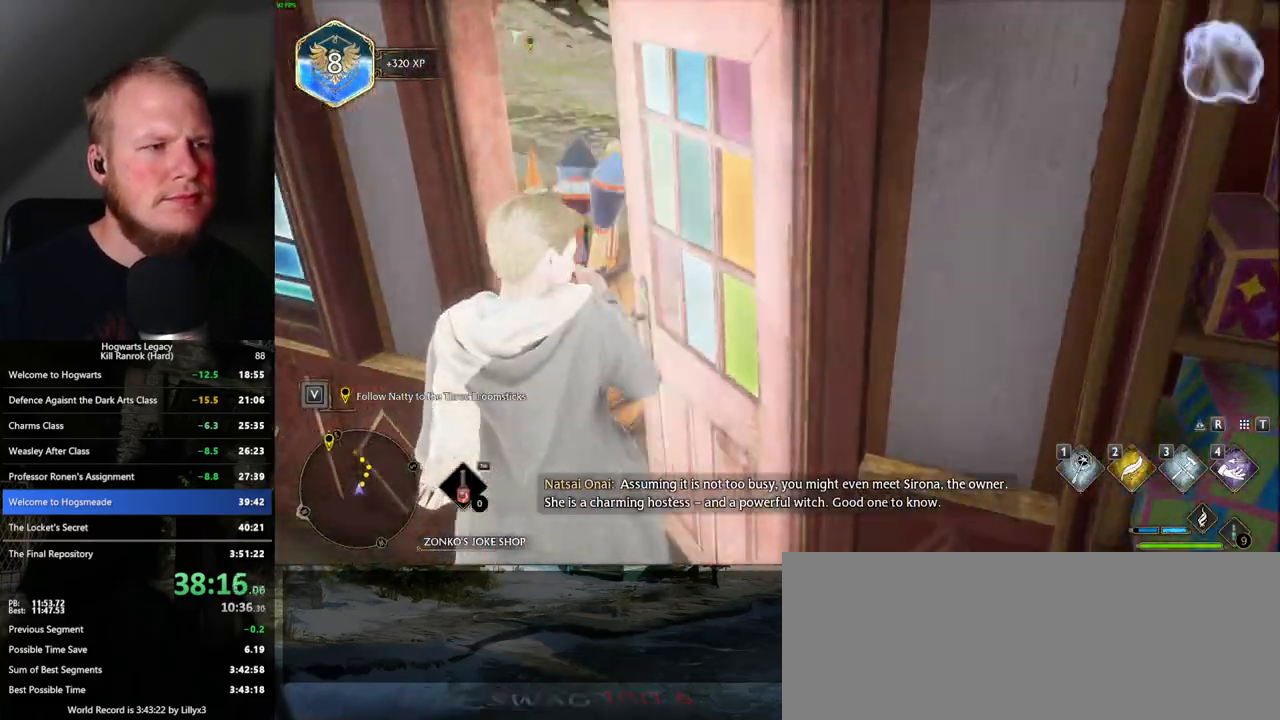
{"keys": ["w"], "mouse": [], "events": []}
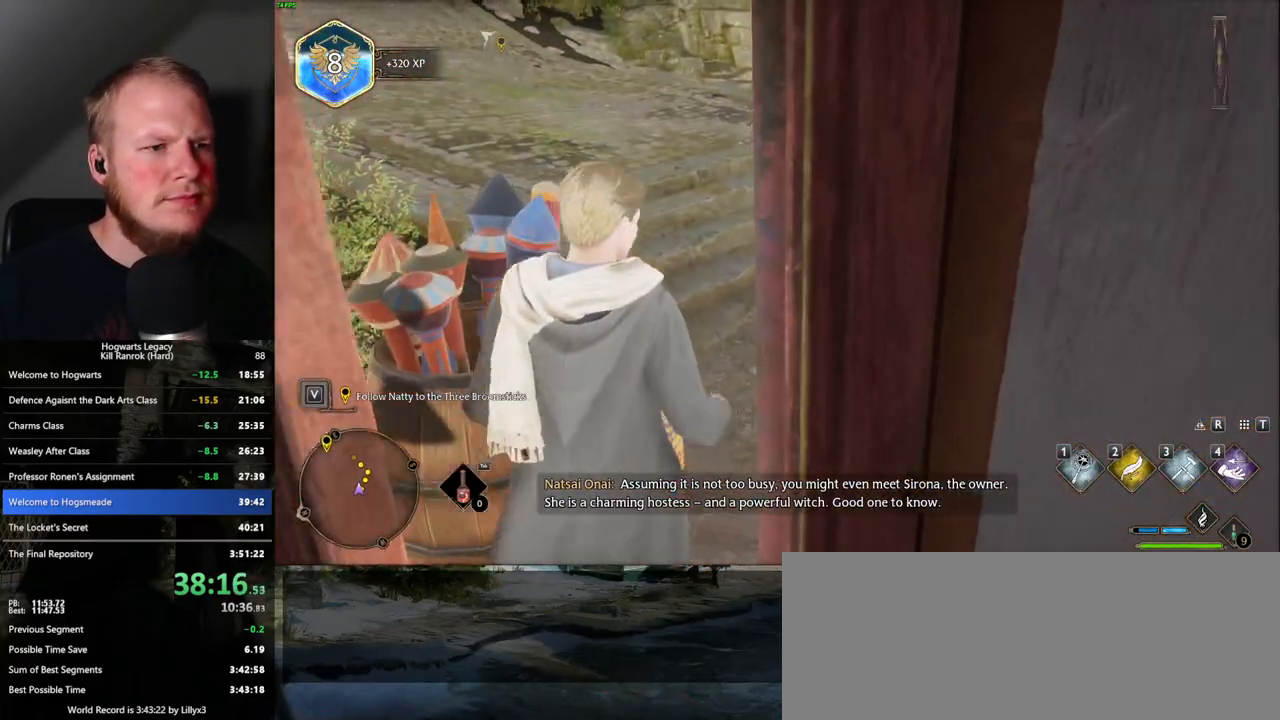
{"keys": ["w"], "mouse": [], "events": []}
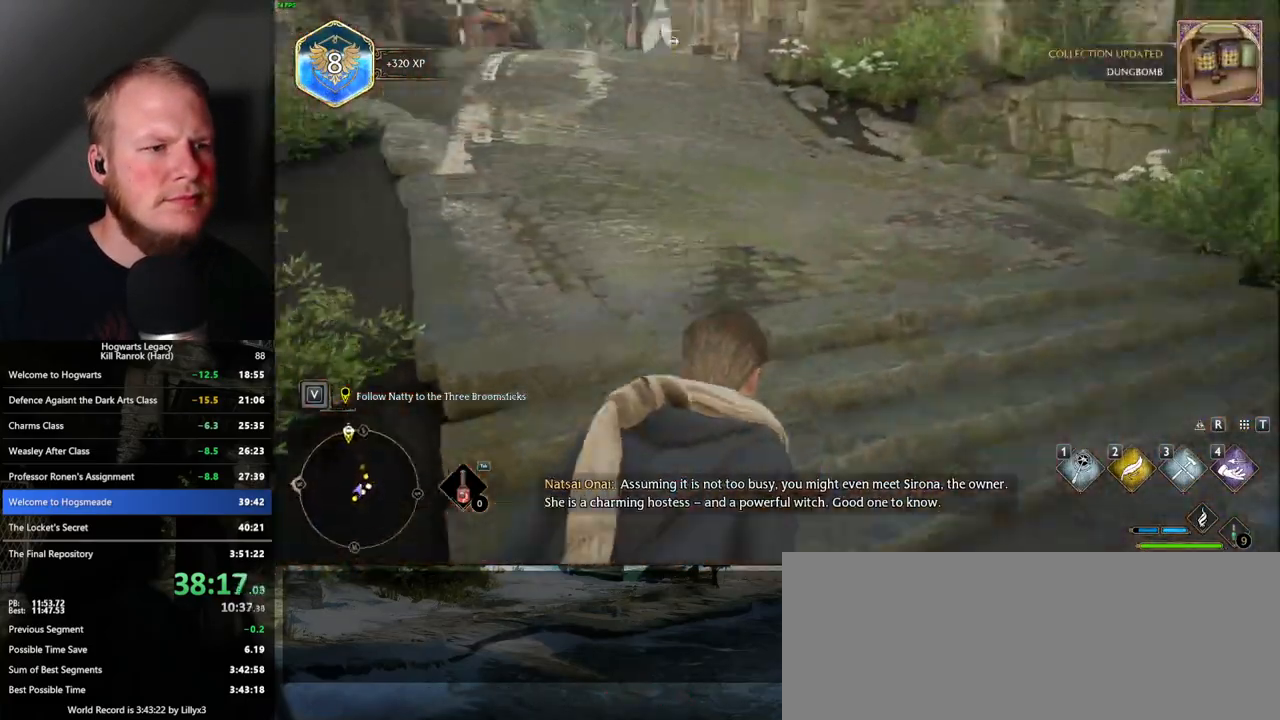
{"keys": ["w"], "mouse": [], "events": []}
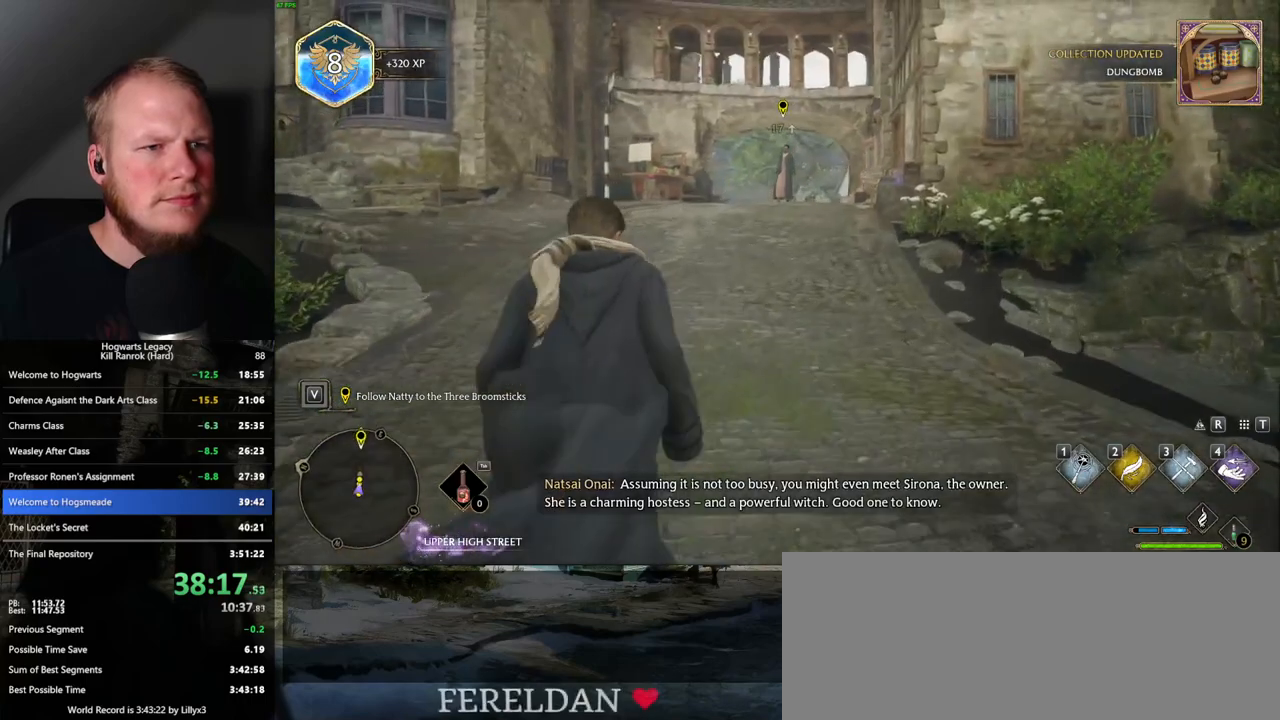
{"keys": ["w"], "mouse": [], "events": []}
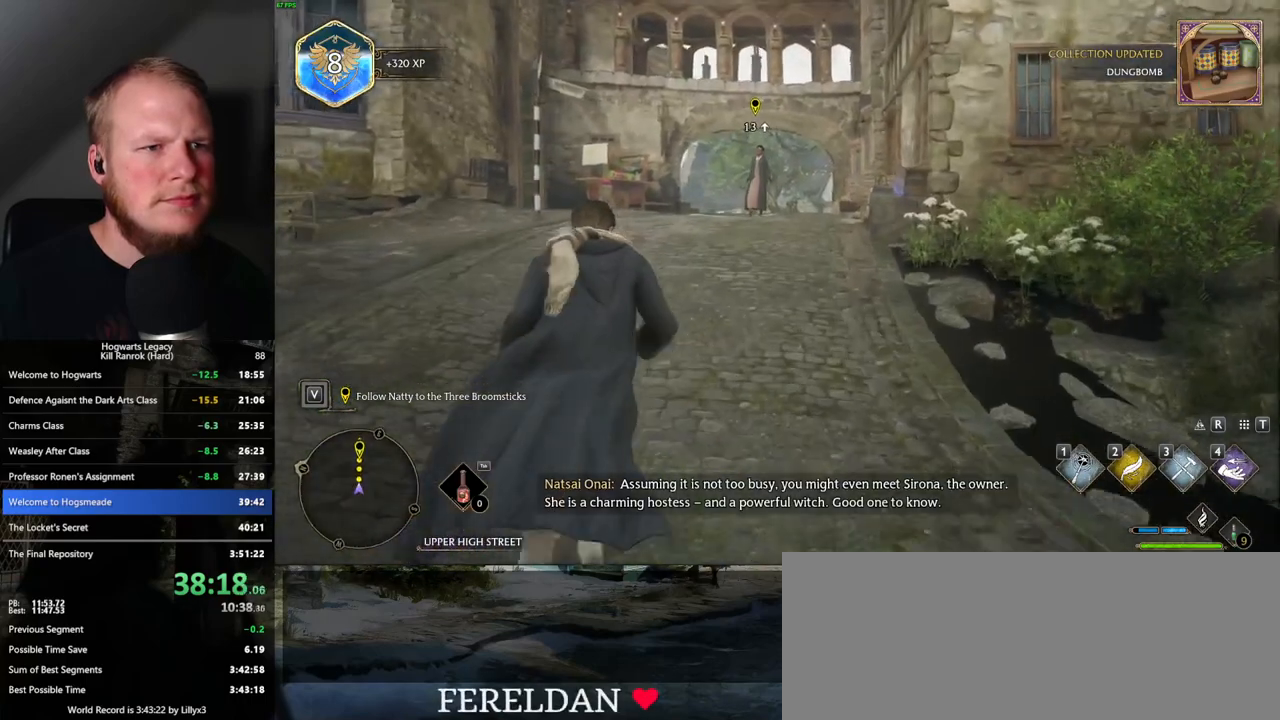
{"keys": ["w"], "mouse": [], "events": []}
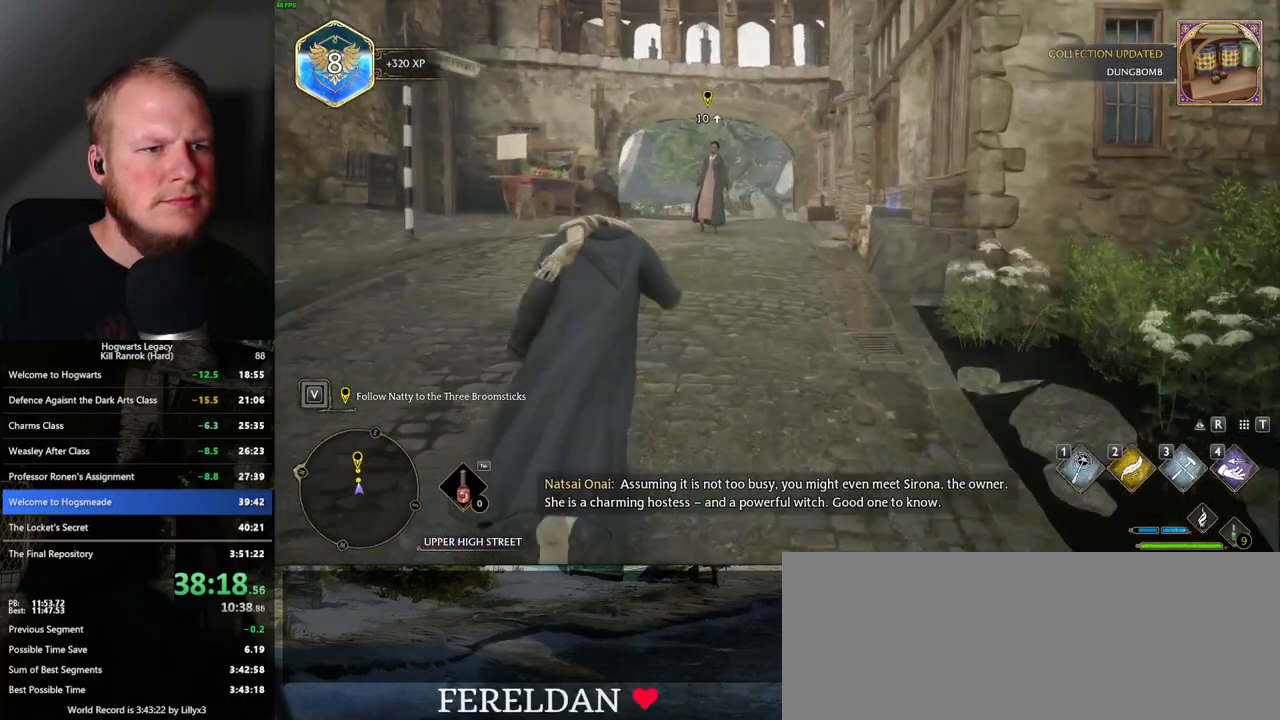
{"keys": ["w"], "mouse": [], "events": [[250, "space", "down"], [384, "space", "up"]]}
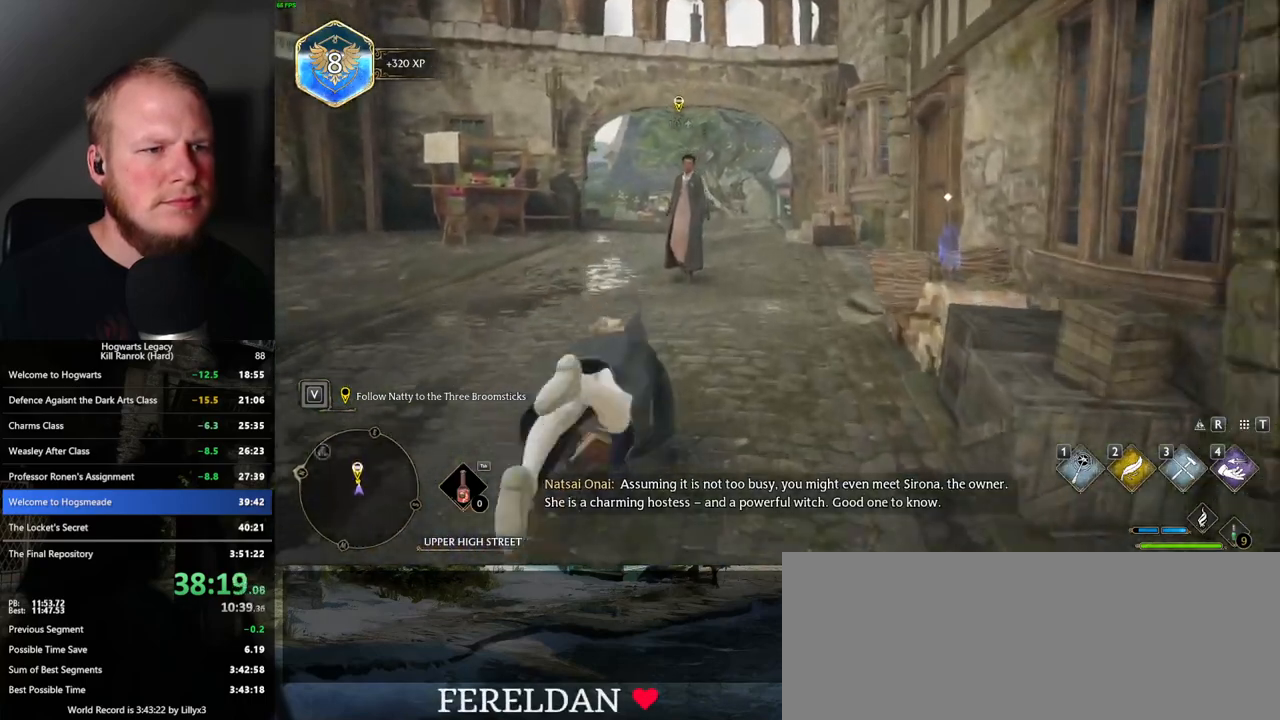
{"keys": ["w"], "mouse": [], "events": []}
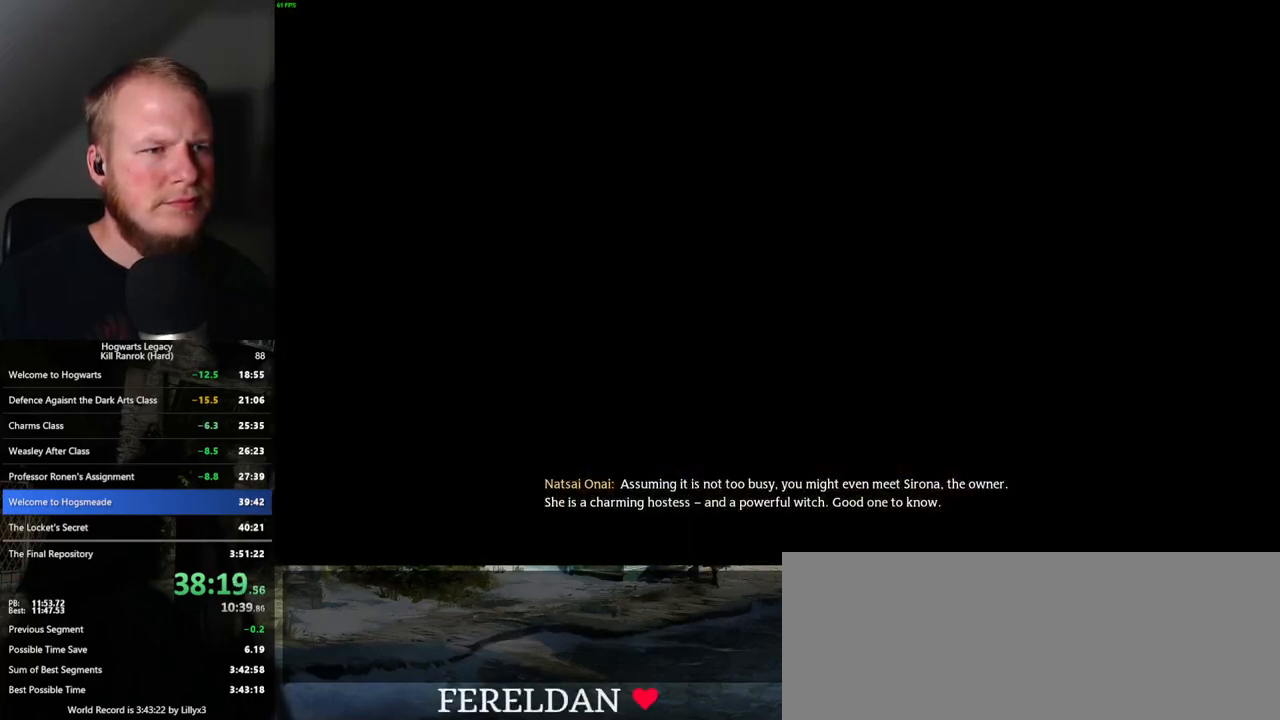
{"keys": ["q"], "mouse": [], "events": [[250, "q", "down"], [367, "w", "up"]]}
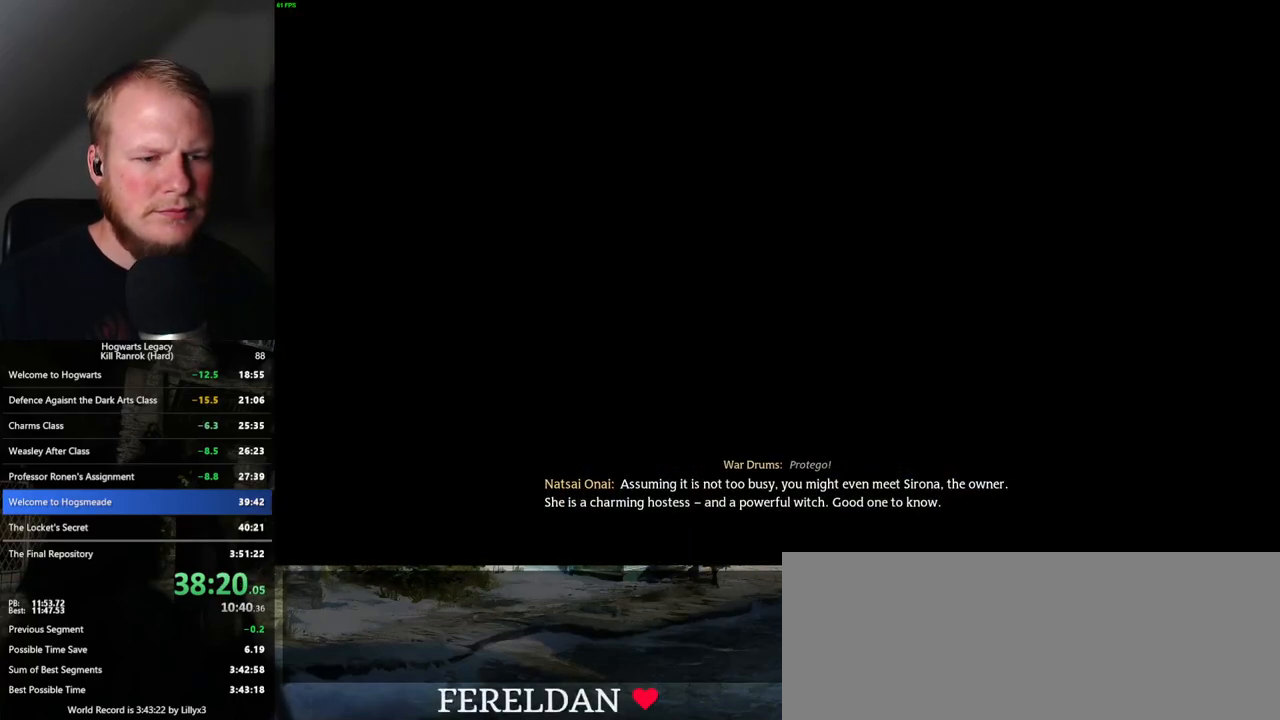
{"keys": ["q"], "mouse": [], "events": [[134, "q", "up"], [234, "q", "down"]]}
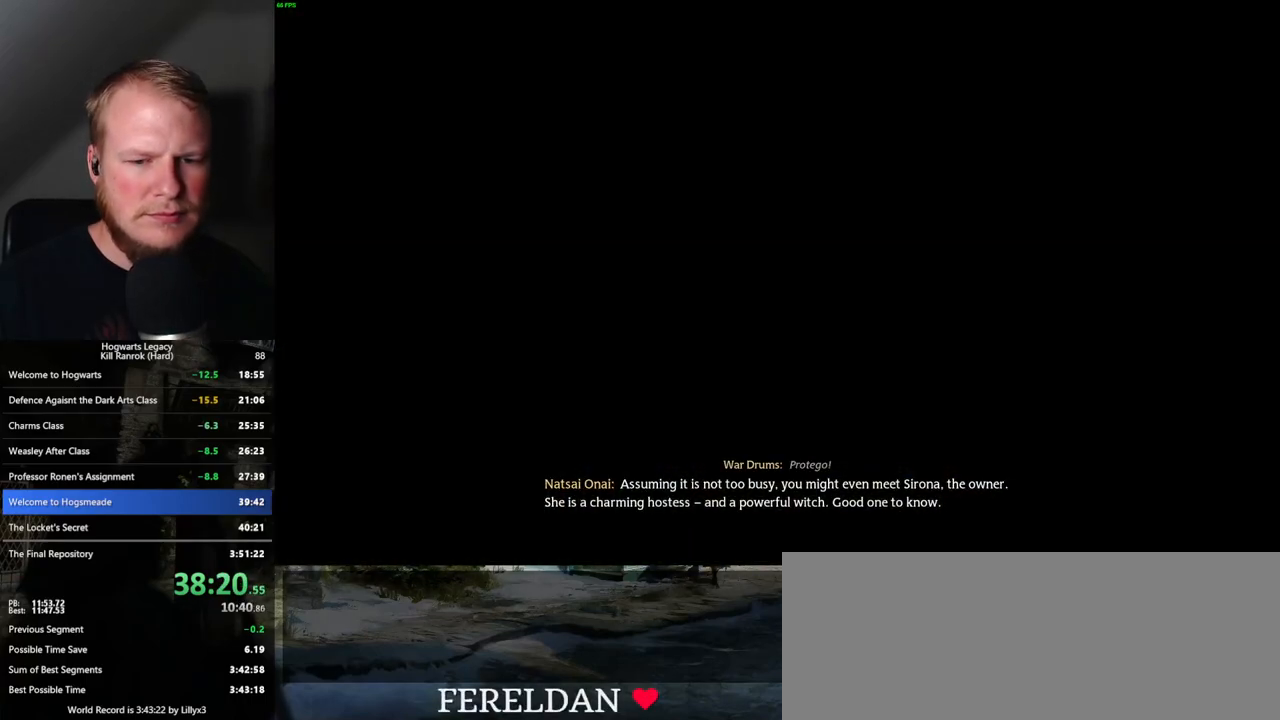
{"keys": ["q", "space"], "mouse": [], "events": [[167, "q", "up"], [200, "q", "down"], [367, "q", "up"], [384, "mouse_wheel", "down"], [417, "mouse_wheel", "up"], [417, "q", "down"], [434, "mouse_wheel", "down"], [450, "mouse_wheel", "up"], [450, "space", "down"]]}
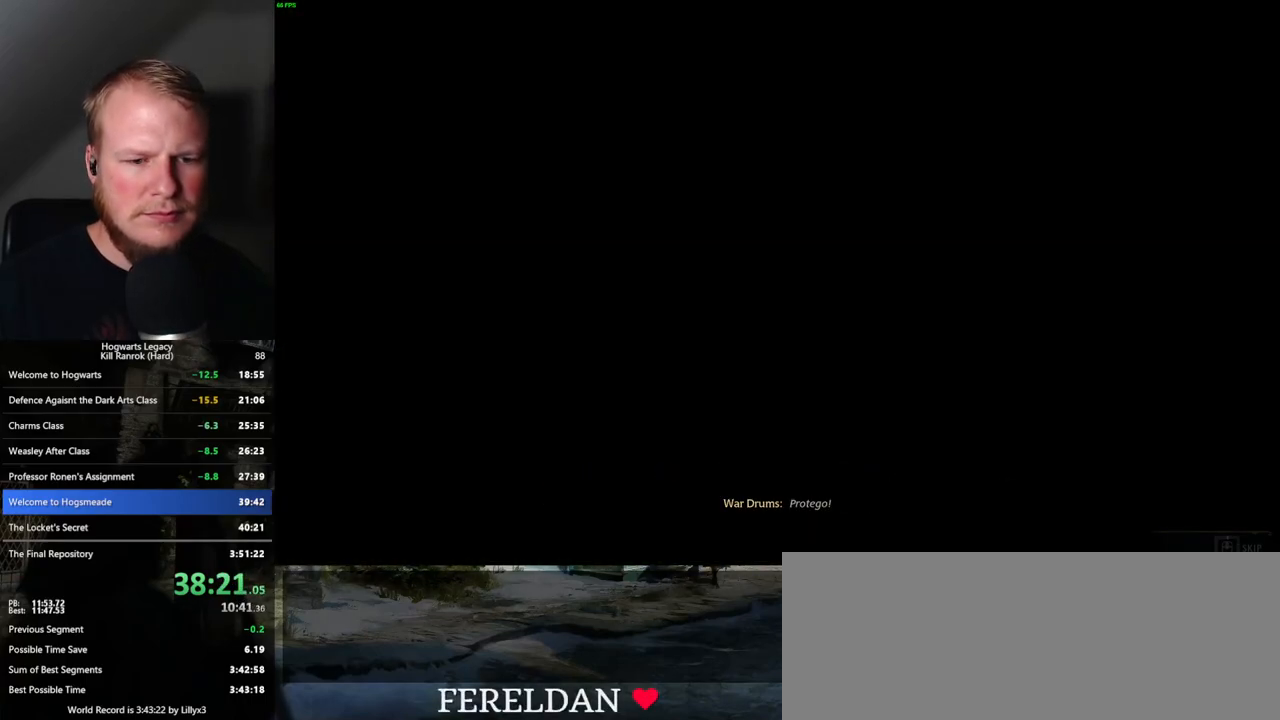
{"keys": ["q"], "mouse": [], "events": [[17, "mouse_wheel", "down"], [17, "space", "up"], [67, "mouse_wheel", "up"], [67, "q", "up"], [84, "q", "down"]]}
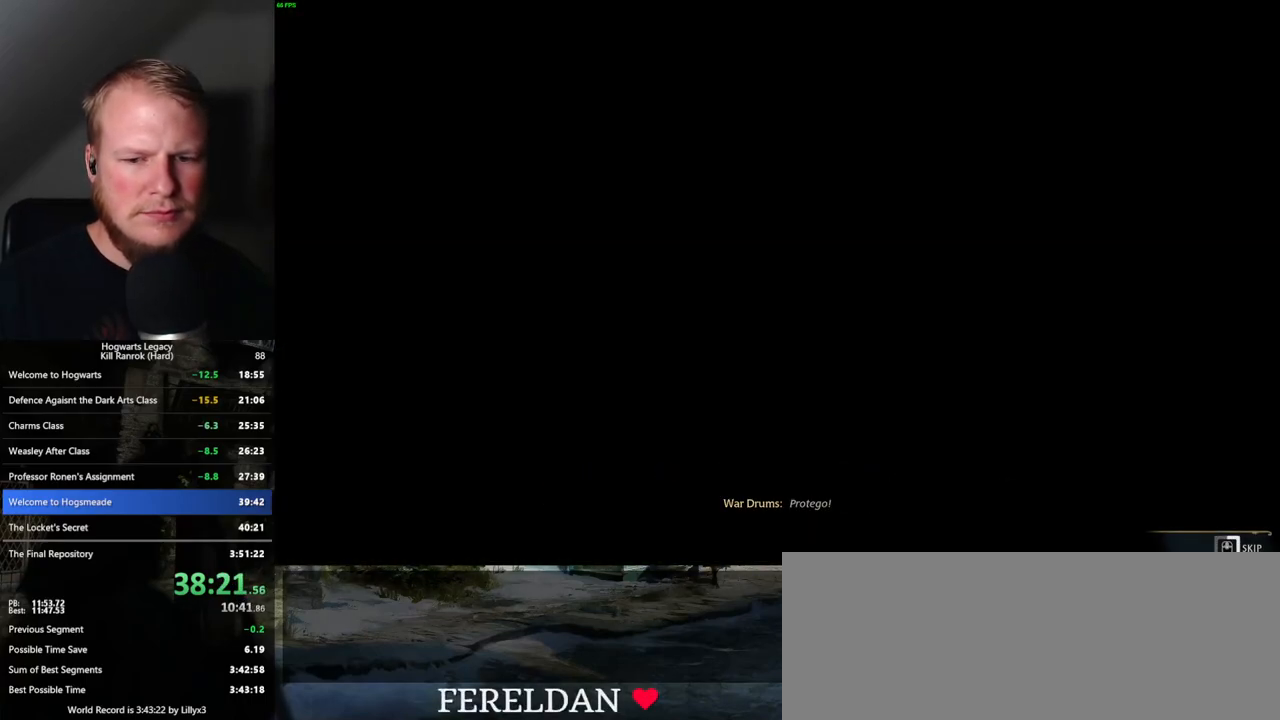
{"keys": ["q"], "mouse": [], "events": []}
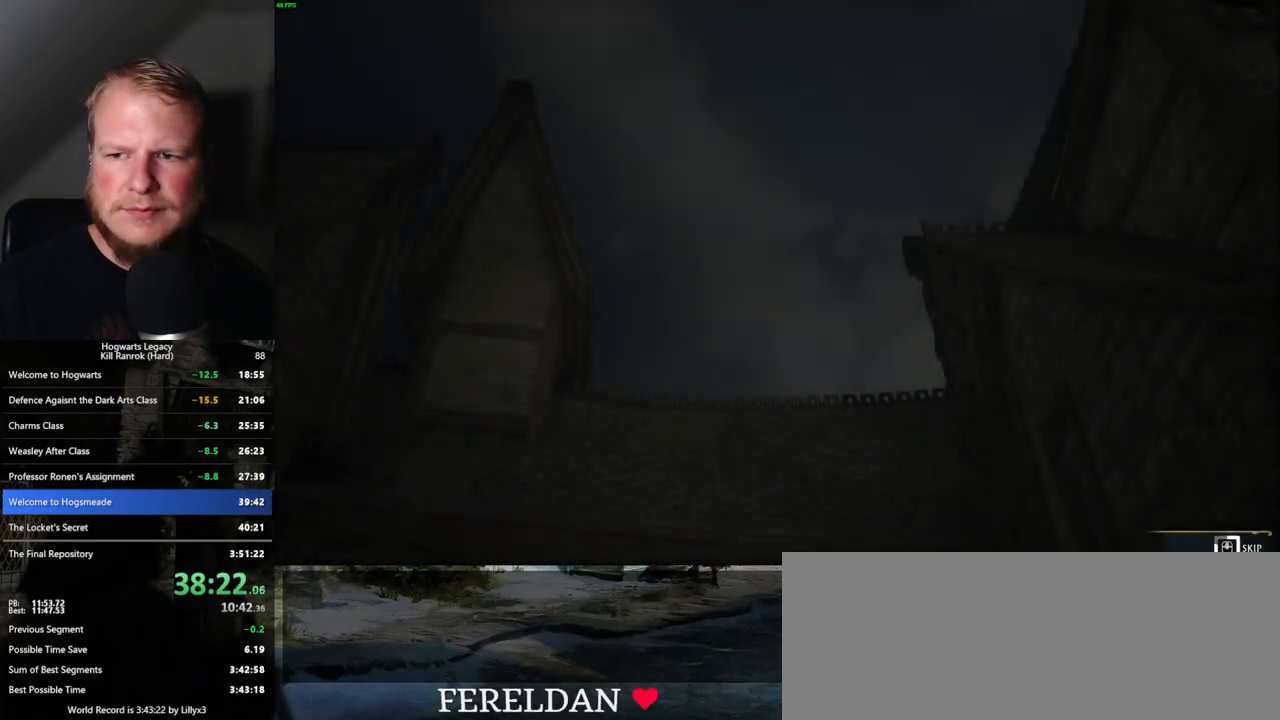
{"keys": ["q"], "mouse": [], "events": []}
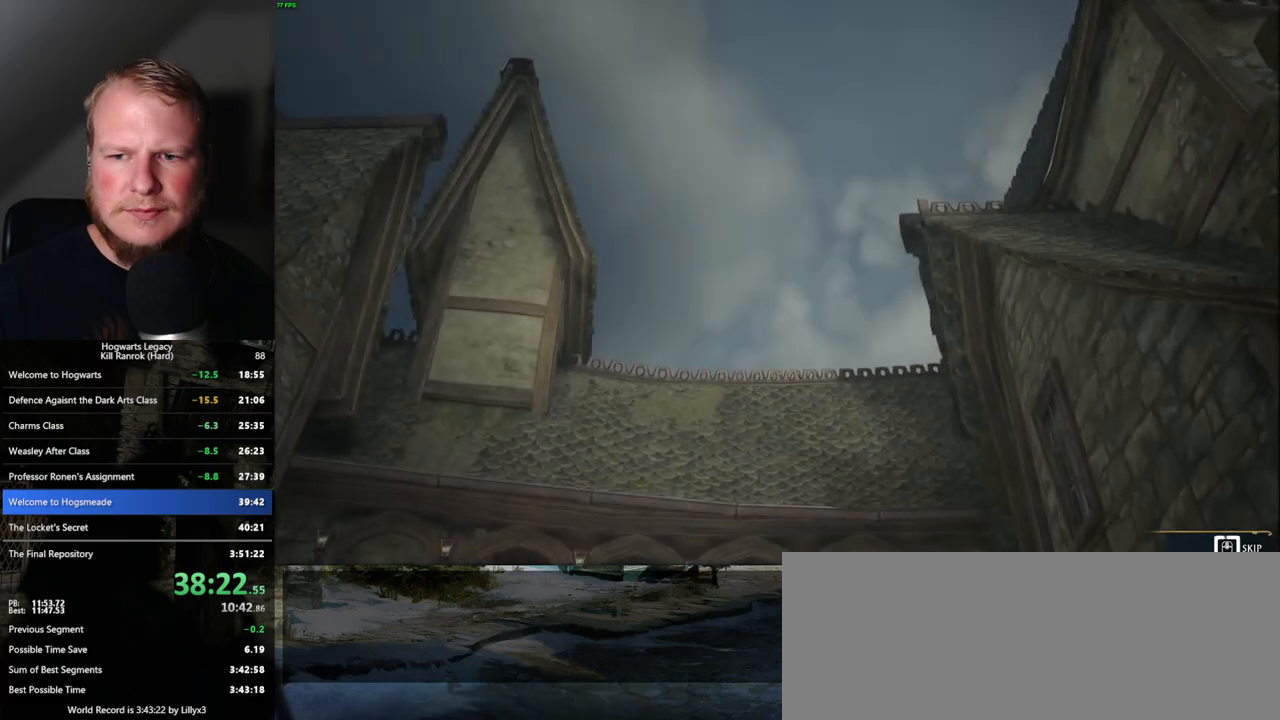
{"keys": ["q"], "mouse": [], "events": []}
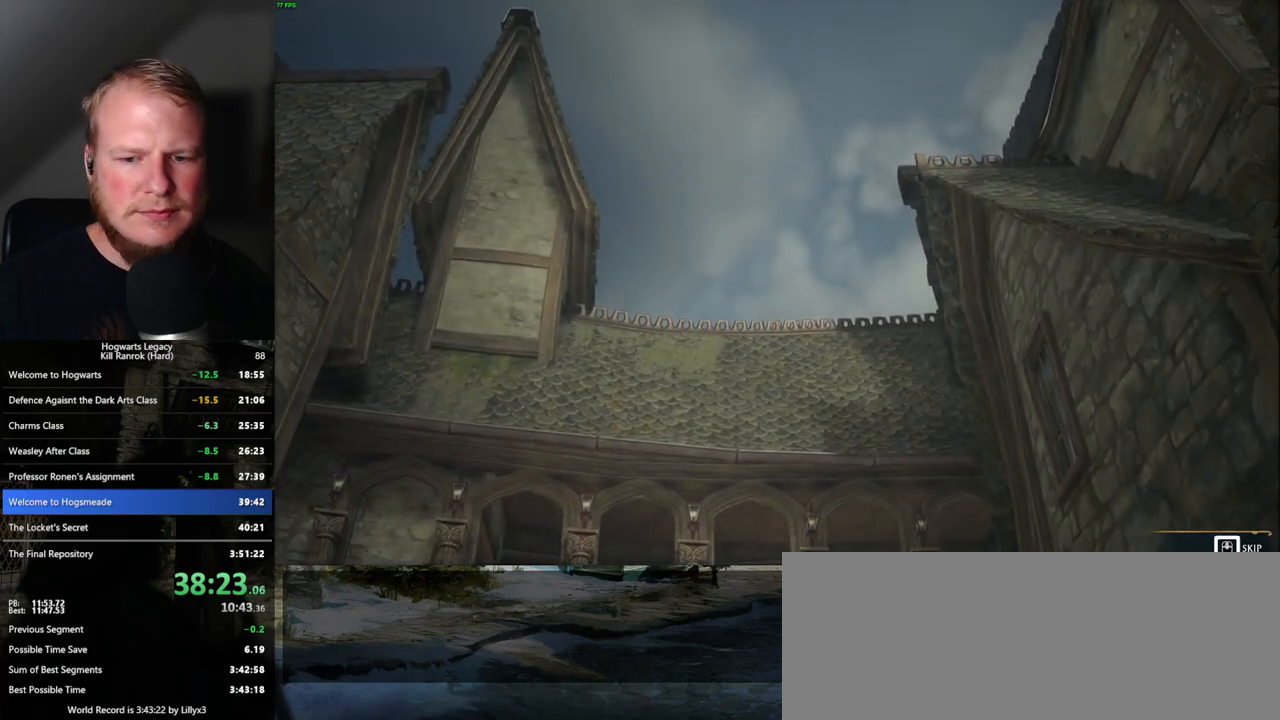
{"keys": ["q"], "mouse": [], "events": [[317, "q", "up"], [384, "q", "down"]]}
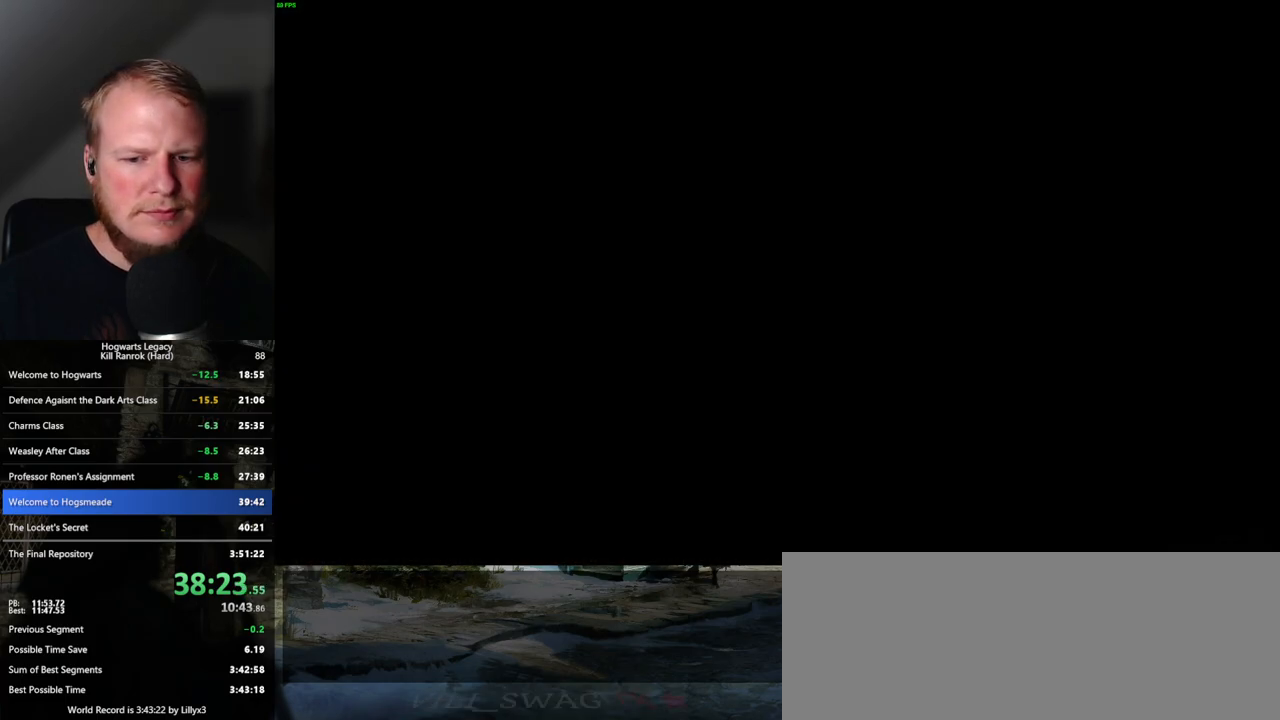
{"keys": ["q"], "mouse": [], "events": []}
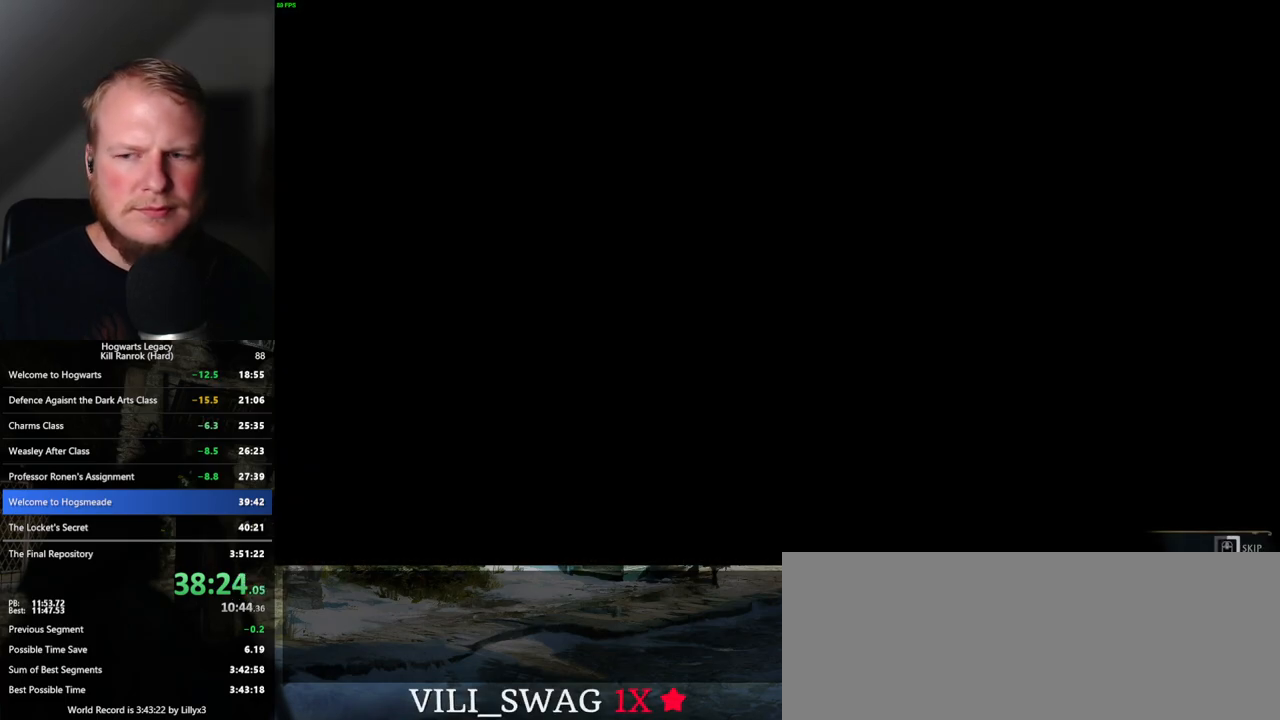
{"keys": ["q"], "mouse": [], "events": []}
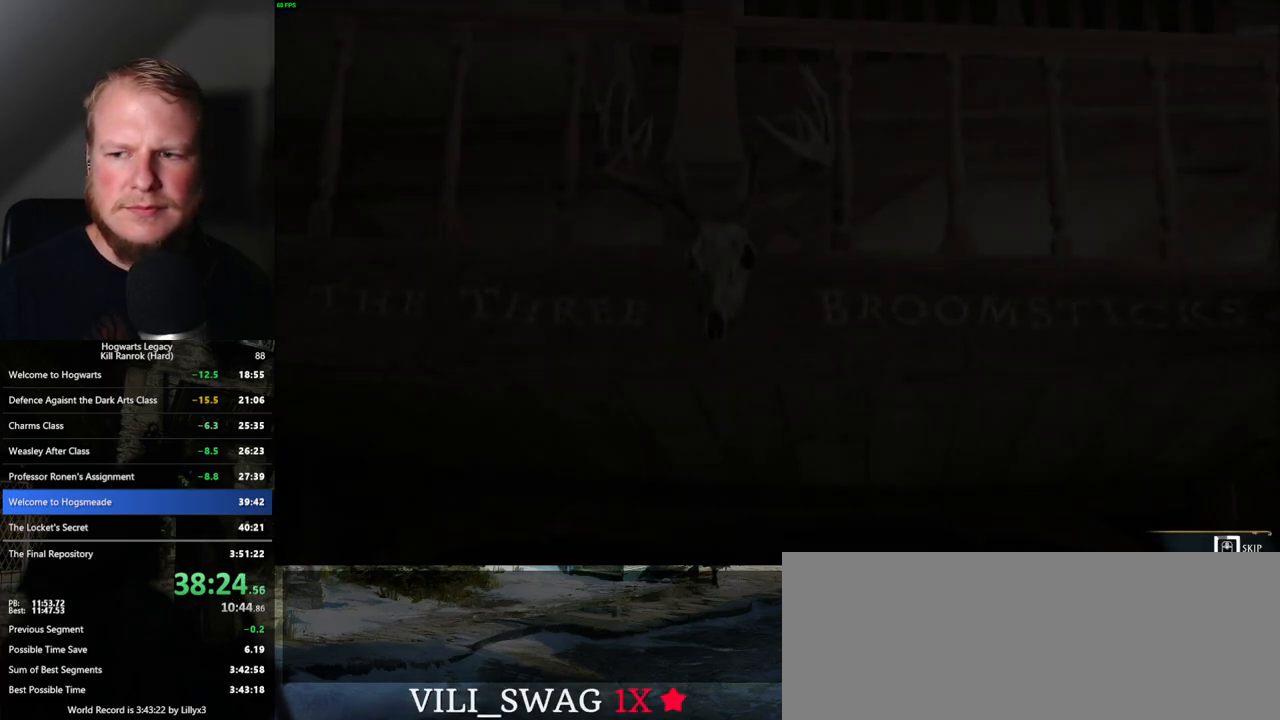
{"keys": ["q"], "mouse": [], "events": []}
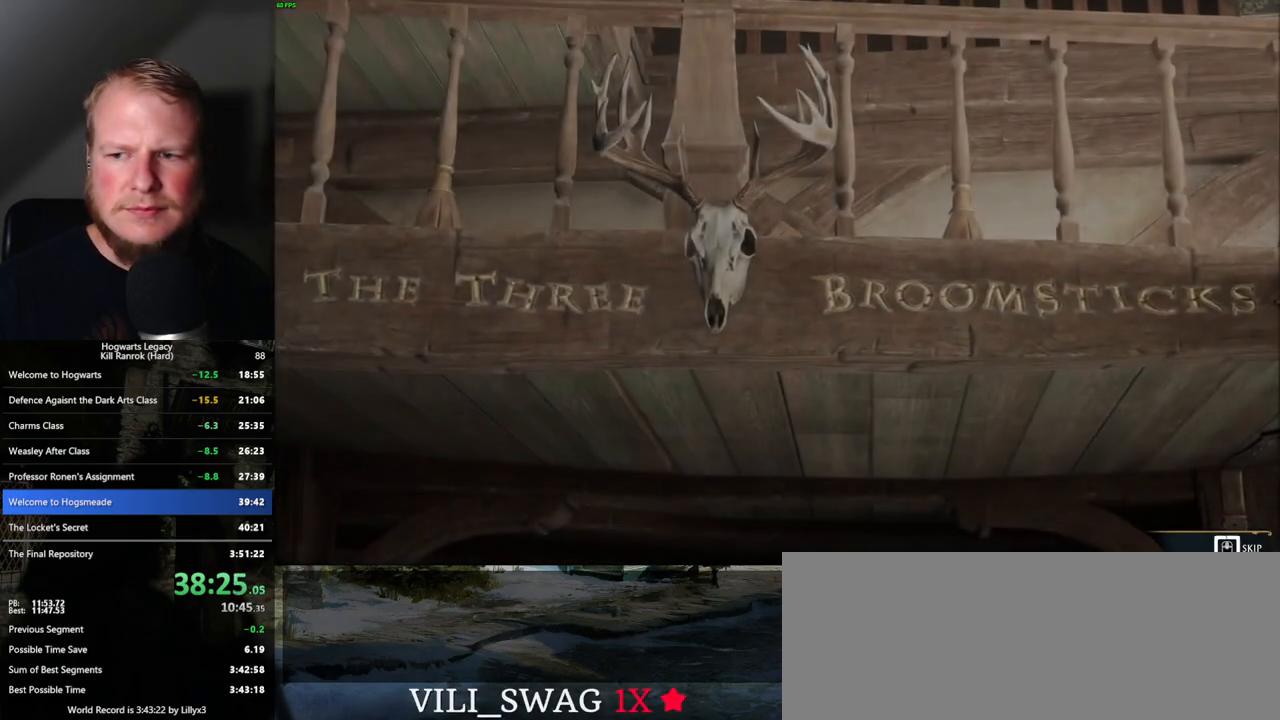
{"keys": ["q"], "mouse": [], "events": []}
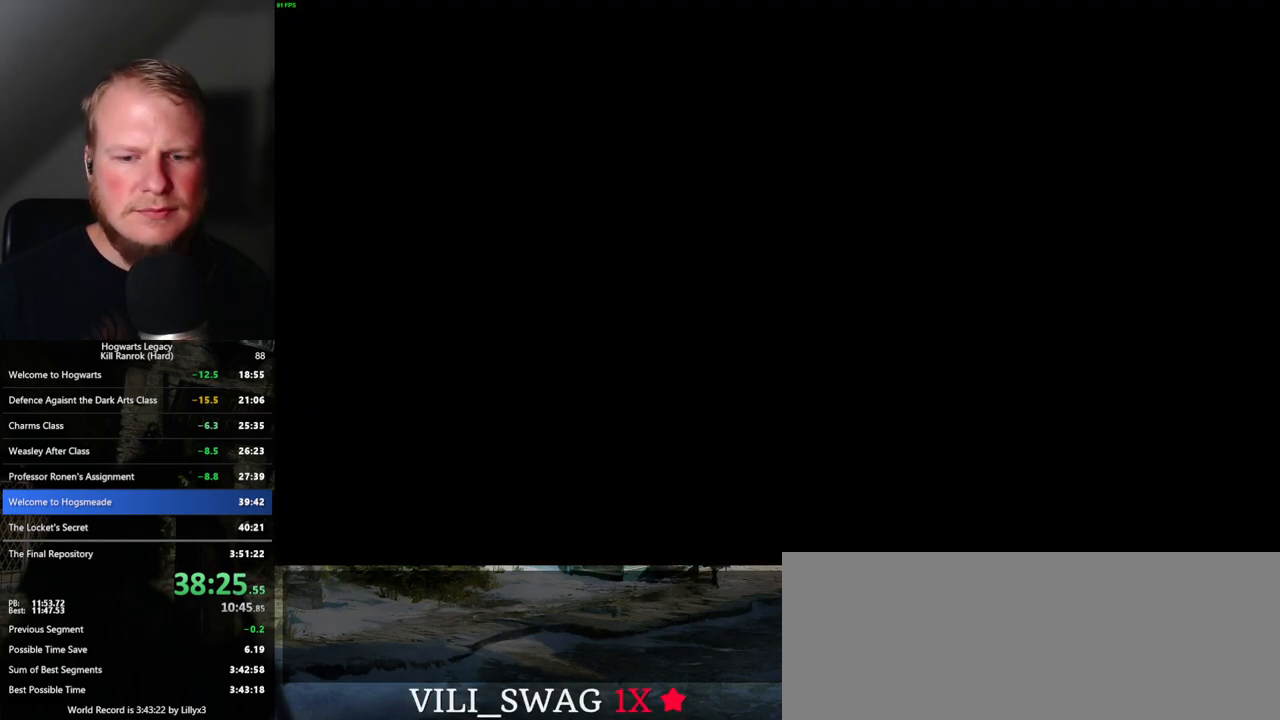
{"keys": ["q"], "mouse": [], "events": [[284, "q", "up"], [350, "q", "down"]]}
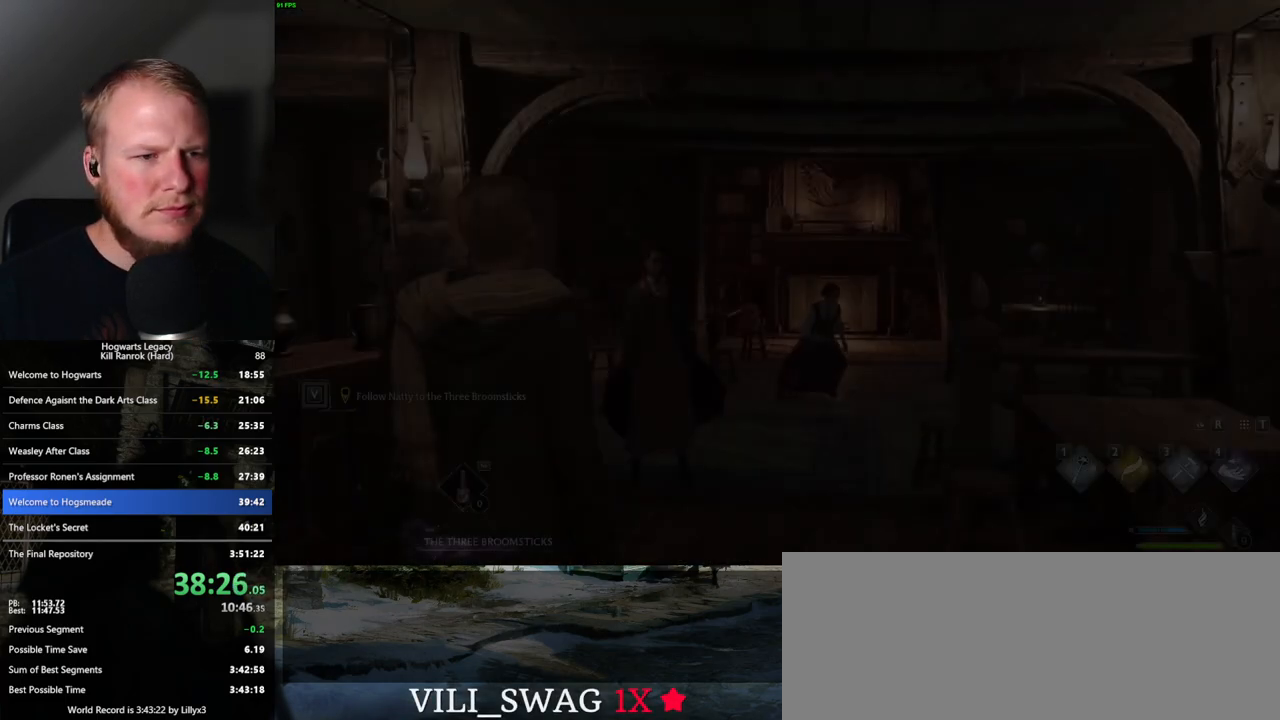
{"keys": ["w"], "mouse": [], "events": [[184, "space", "down"], [200, "w", "down"], [217, "q", "up"], [367, "space", "up"]]}
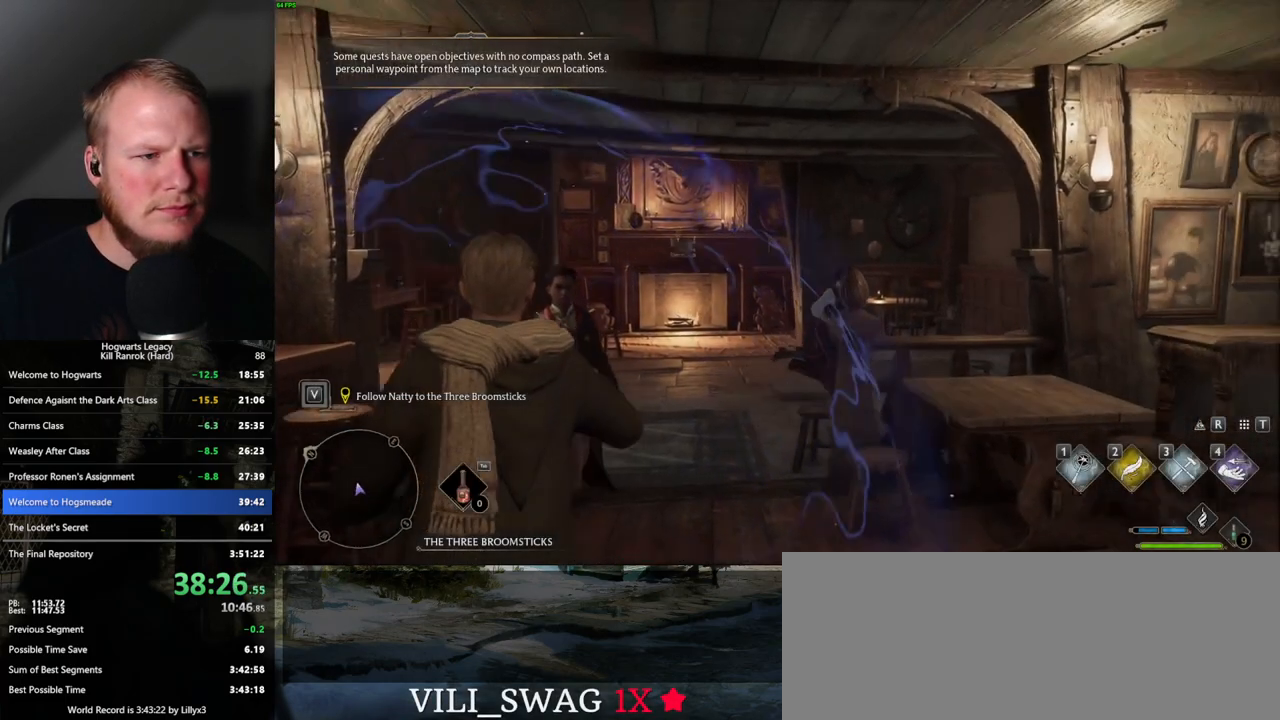
{"keys": ["w"], "mouse": [], "events": [[117, "shift_l", "down"], [234, "shift_l", "up"]]}
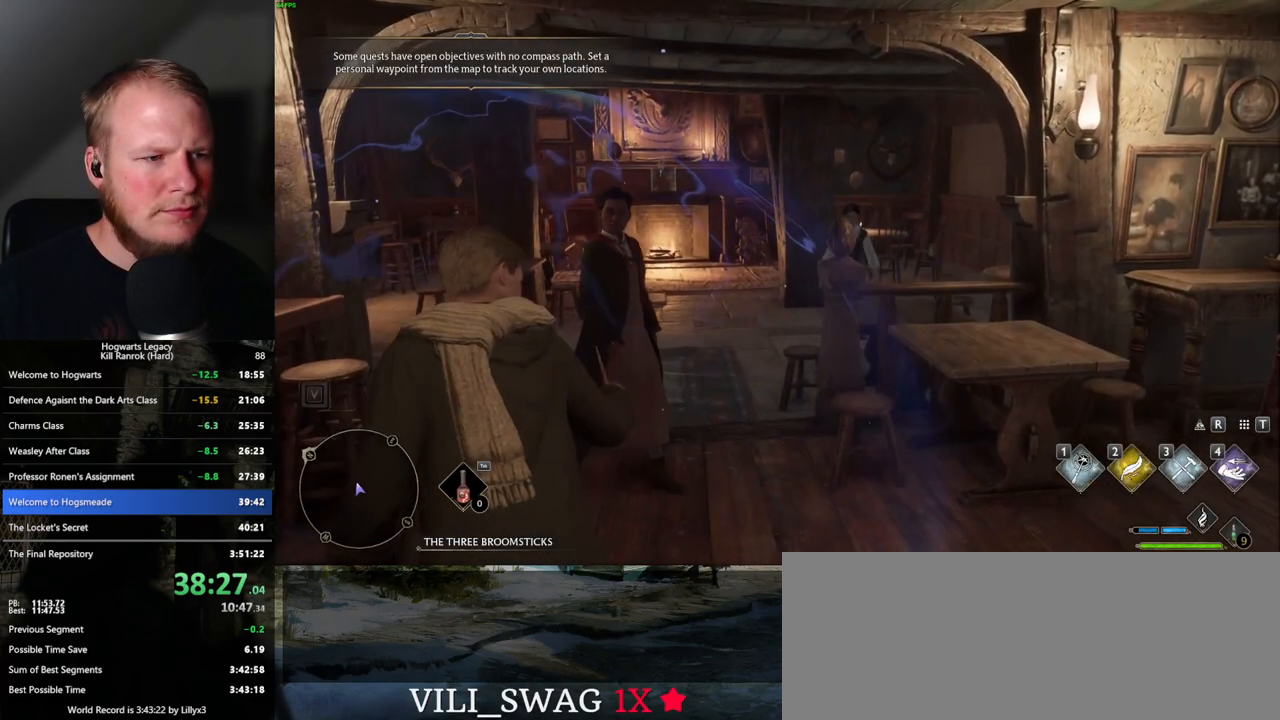
{"keys": ["w"], "mouse": [], "events": []}
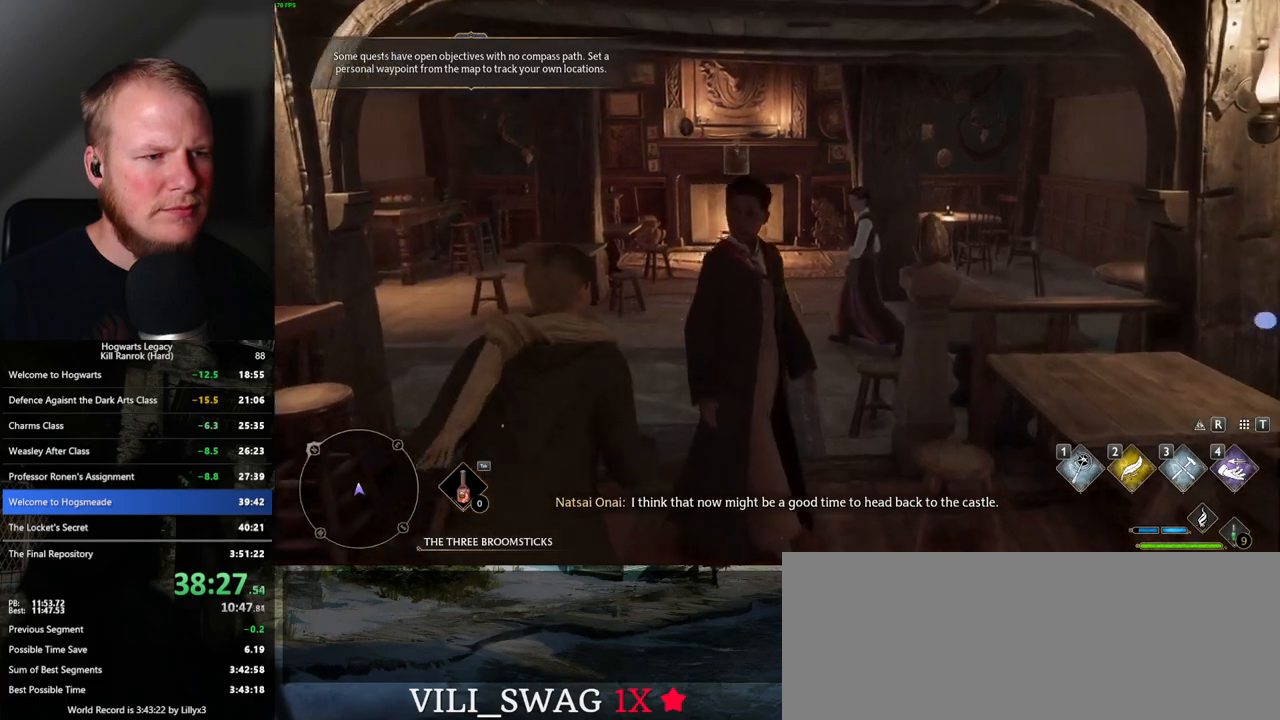
{"keys": ["w"], "mouse": [], "events": []}
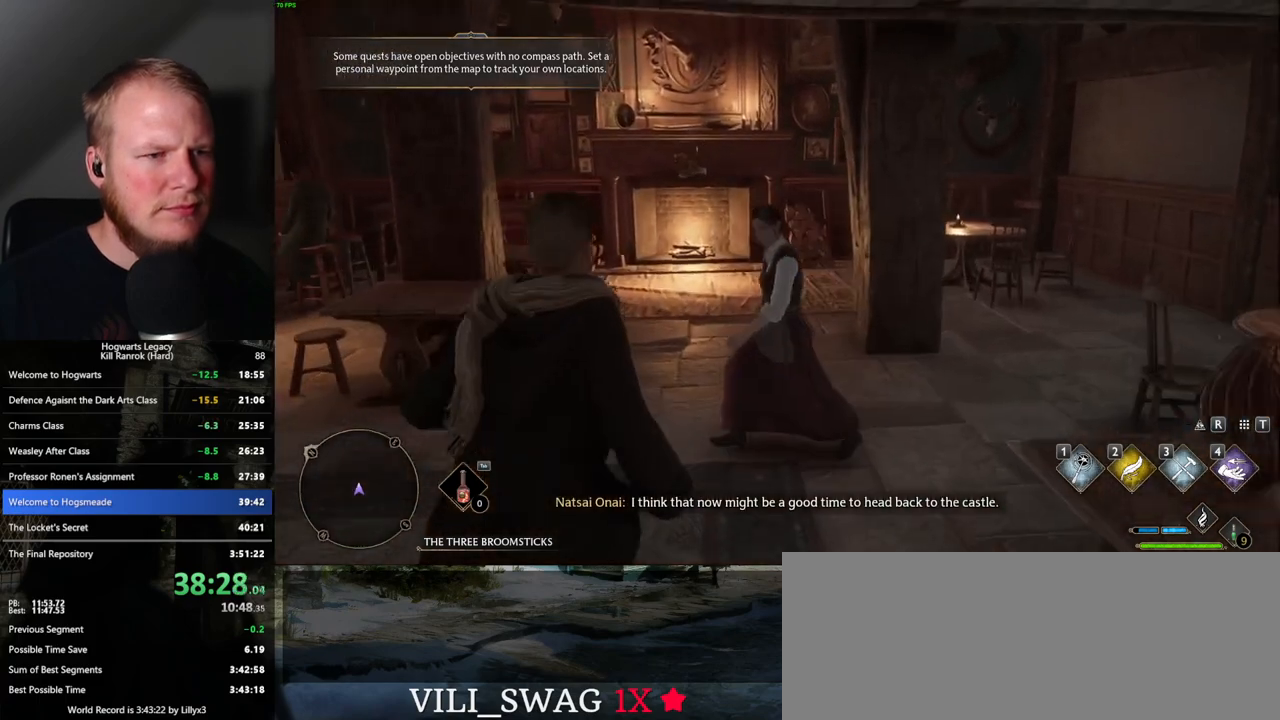
{"keys": ["w"], "mouse": [], "events": []}
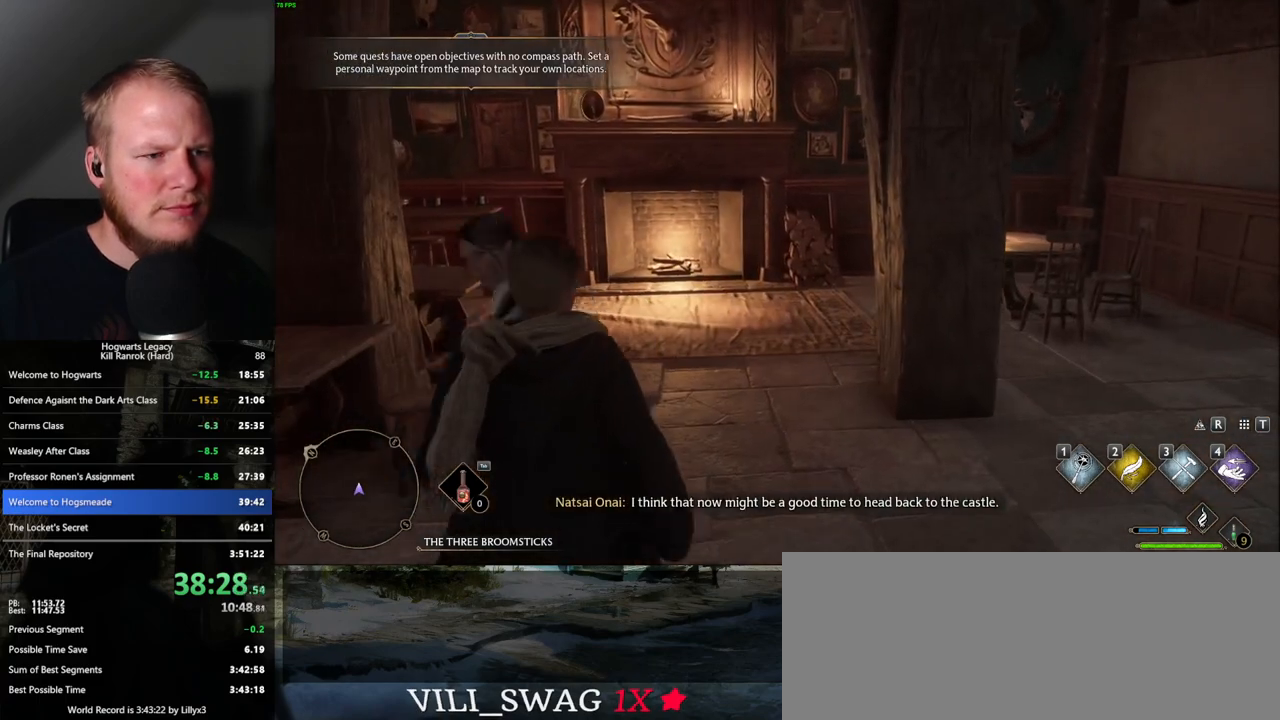
{"keys": ["w"], "mouse": [], "events": [[150, "r", "down"], [384, "r", "up"]]}
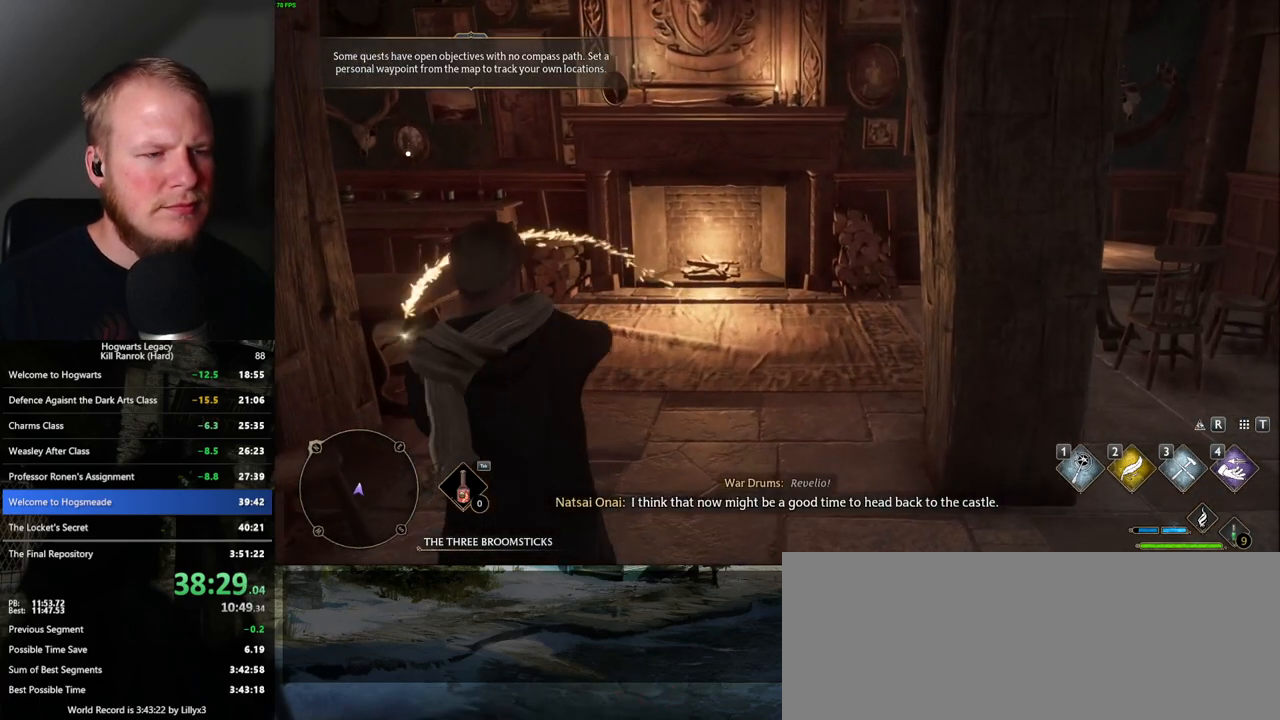
{"keys": ["w"], "mouse": [], "events": []}